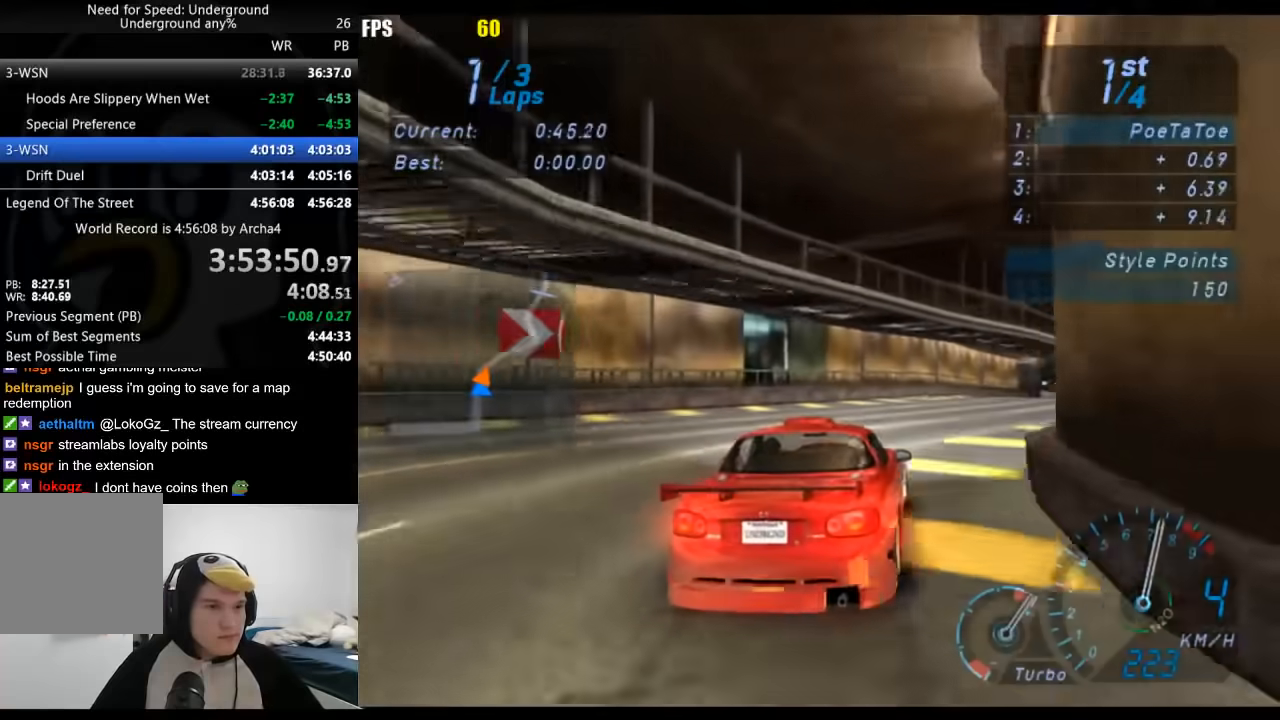
Gameplay with a controller (Xbox layout); each line is a JSON object with the inputs held at the frame after it. "events" lists button and stick changes between this image and that frame as [ms after this image, input, new state], when the widget could be followed in between. Not read: L2 R2.
{"buttons": [], "left_stick": "right", "right_stick": "center", "events": []}
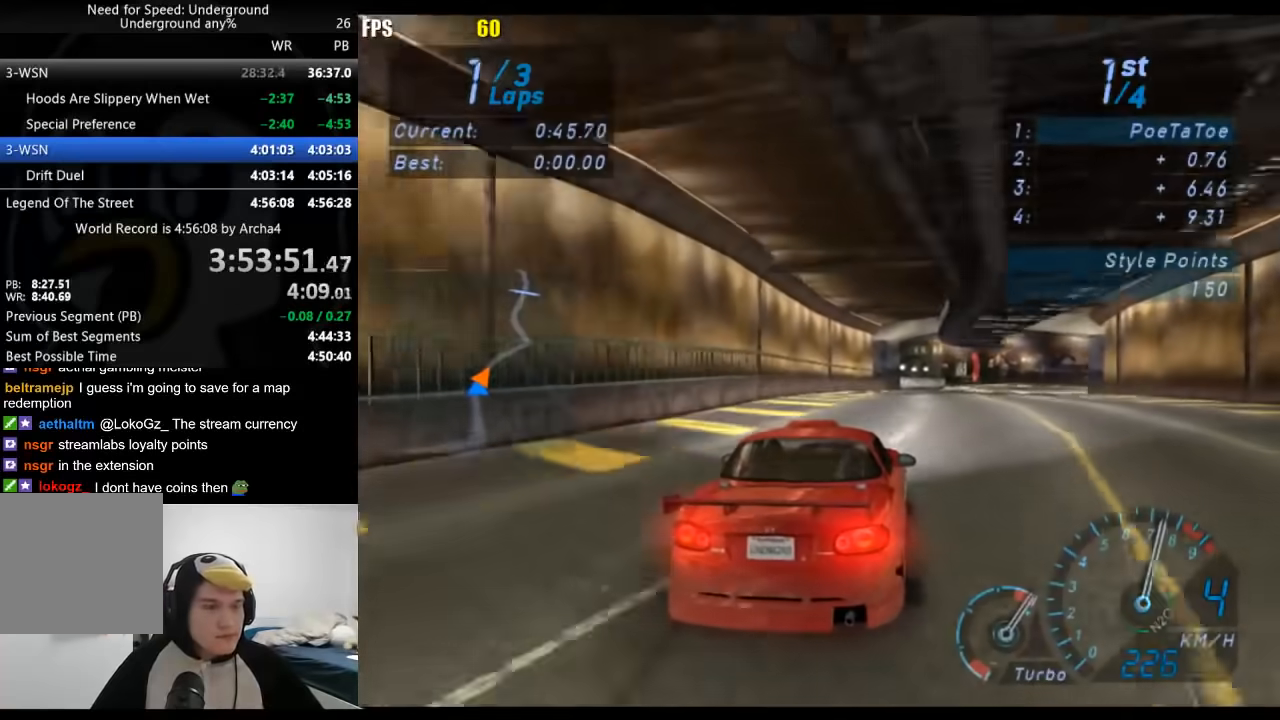
{"buttons": [], "left_stick": "center", "right_stick": "center", "events": [[433, "left_stick", "center"]]}
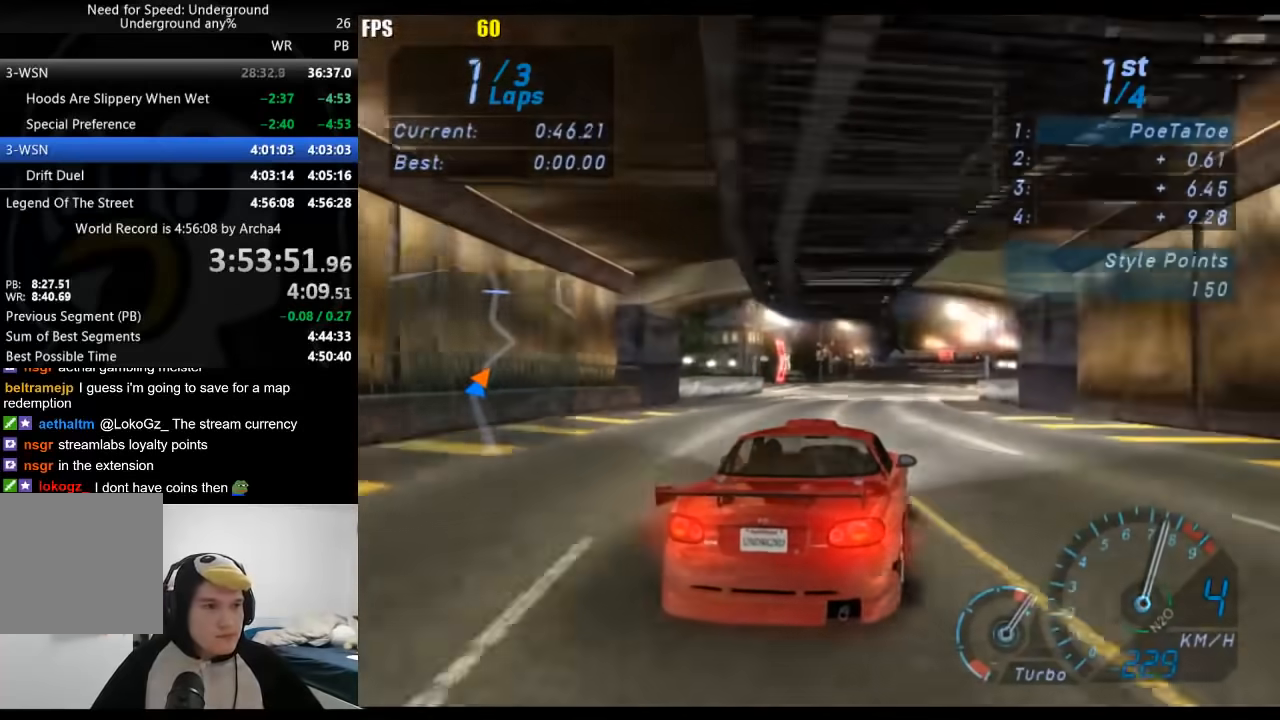
{"buttons": [], "left_stick": "center", "right_stick": "center", "events": [[167, "left_stick", "right"], [300, "left_stick", "center"]]}
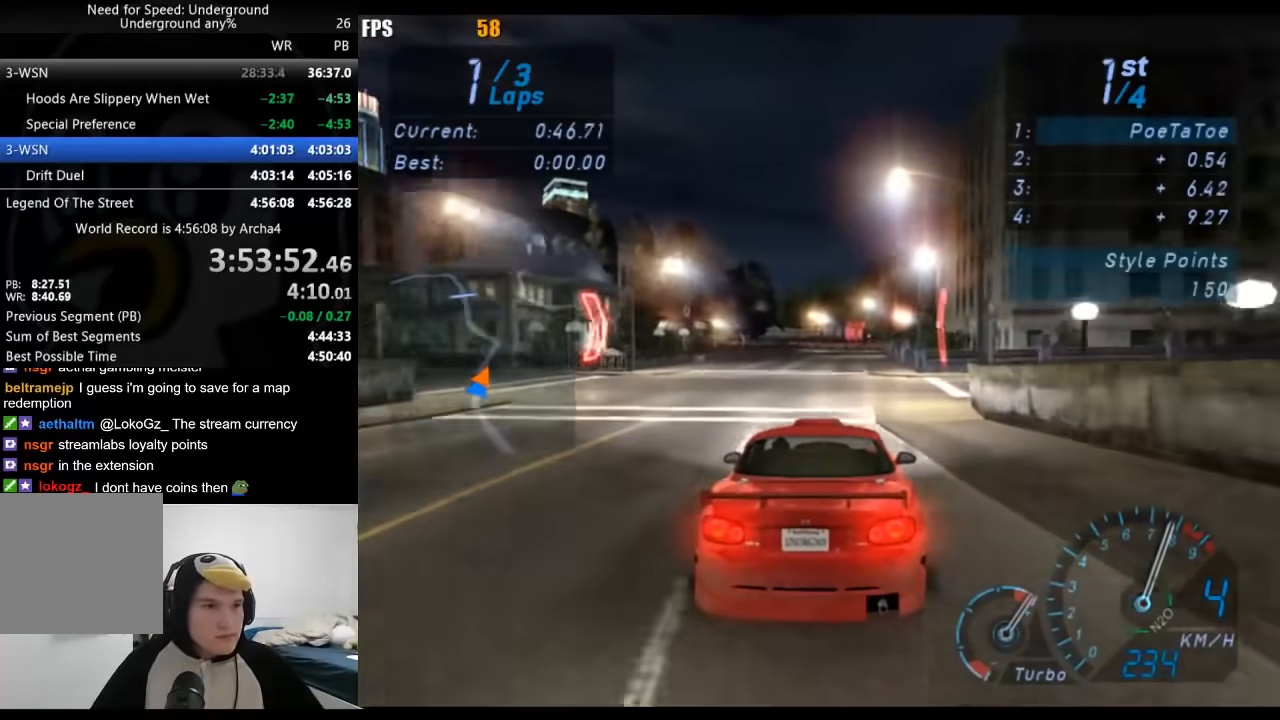
{"buttons": [], "left_stick": "right", "right_stick": "center", "events": [[417, "left_stick", "right"]]}
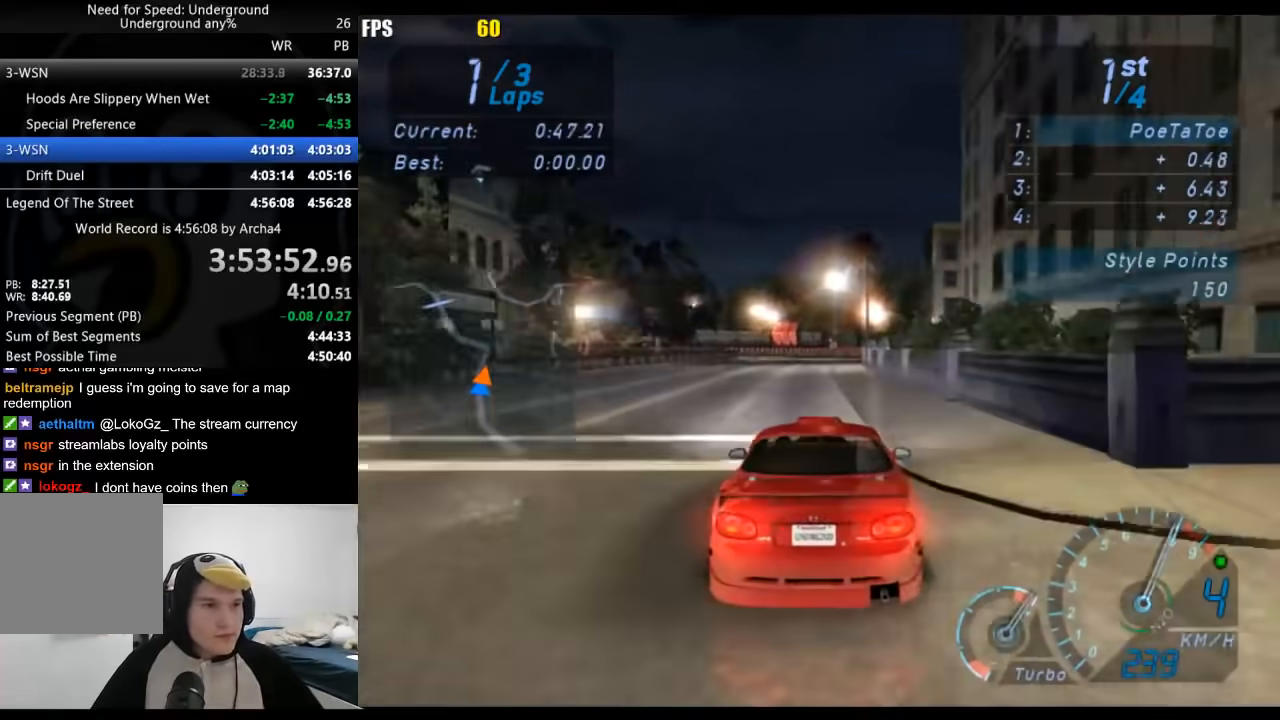
{"buttons": [], "left_stick": "down-left", "right_stick": "center", "events": [[67, "left_stick", "center"], [350, "left_stick", "left"], [450, "left_stick", "down-left"]]}
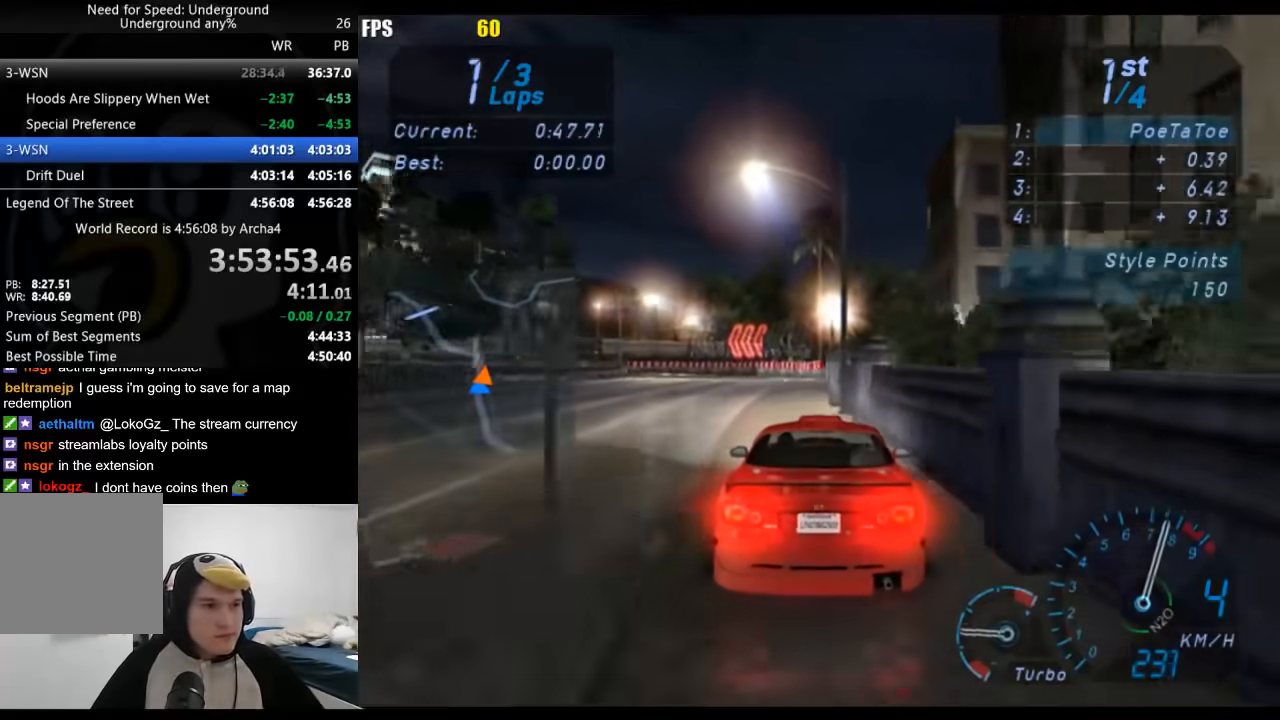
{"buttons": [], "left_stick": "down-left", "right_stick": "center", "events": []}
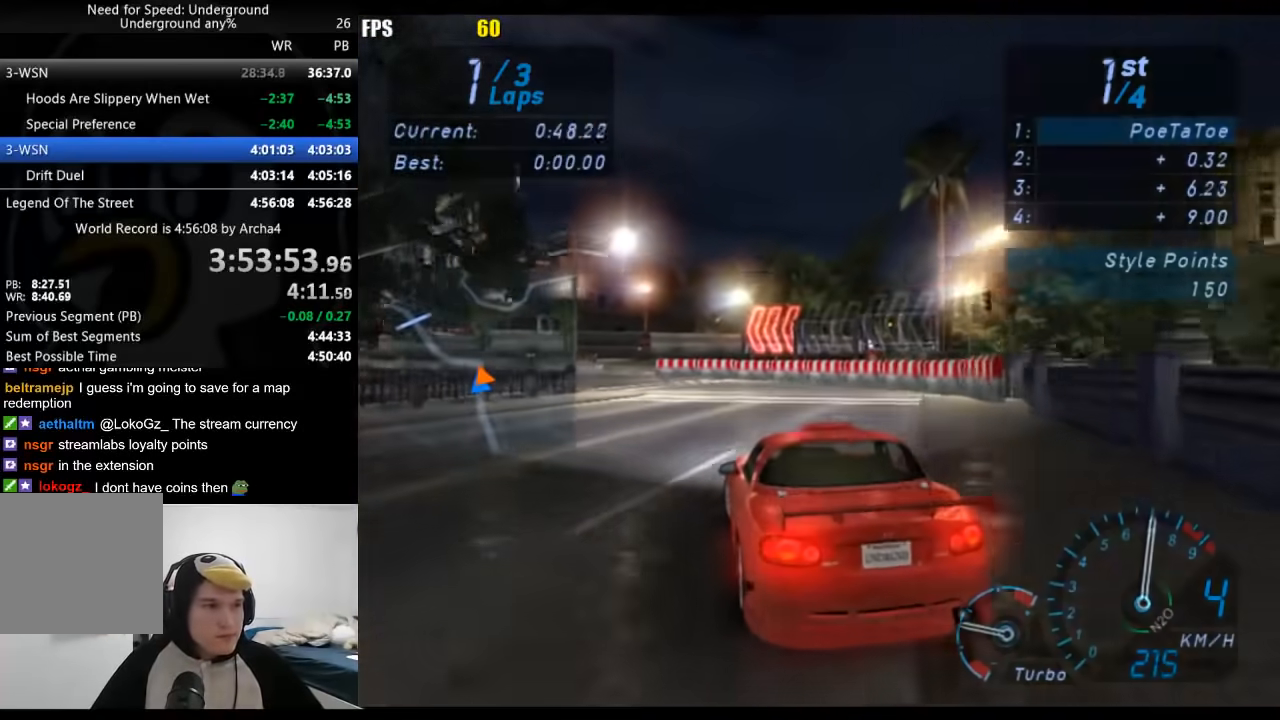
{"buttons": [], "left_stick": "down-left", "right_stick": "center", "events": []}
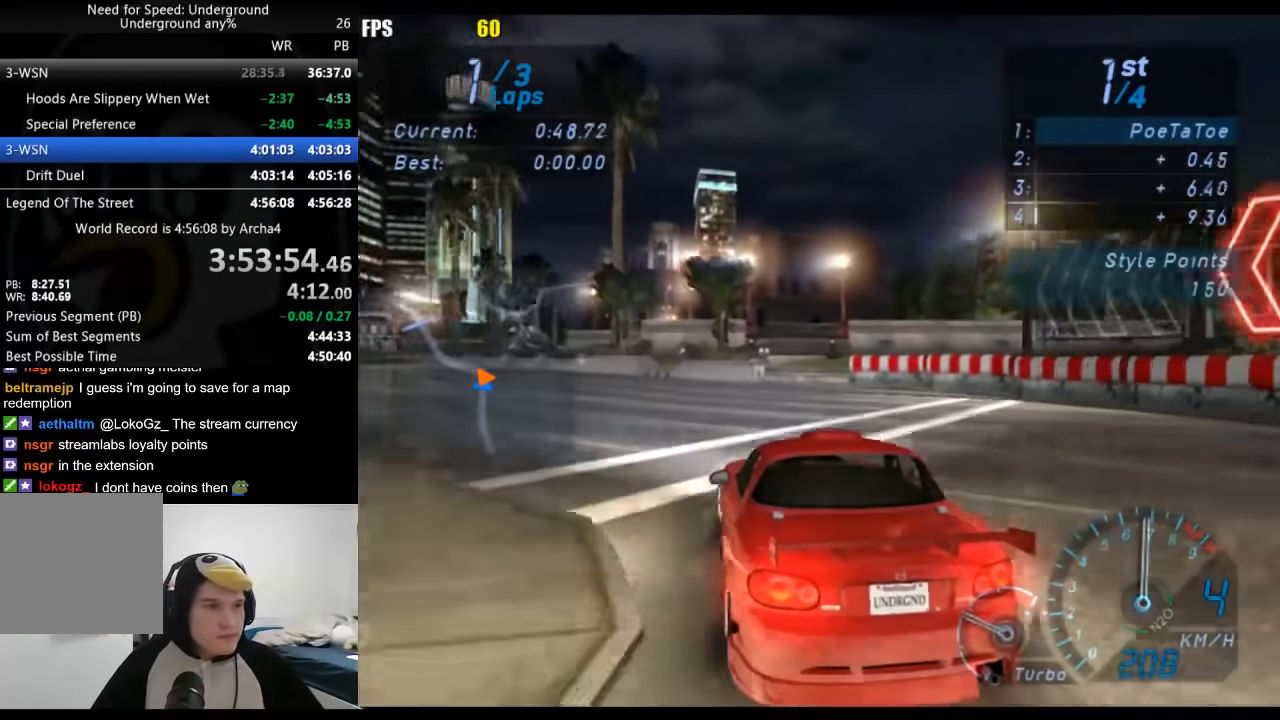
{"buttons": [], "left_stick": "down-left", "right_stick": "center", "events": []}
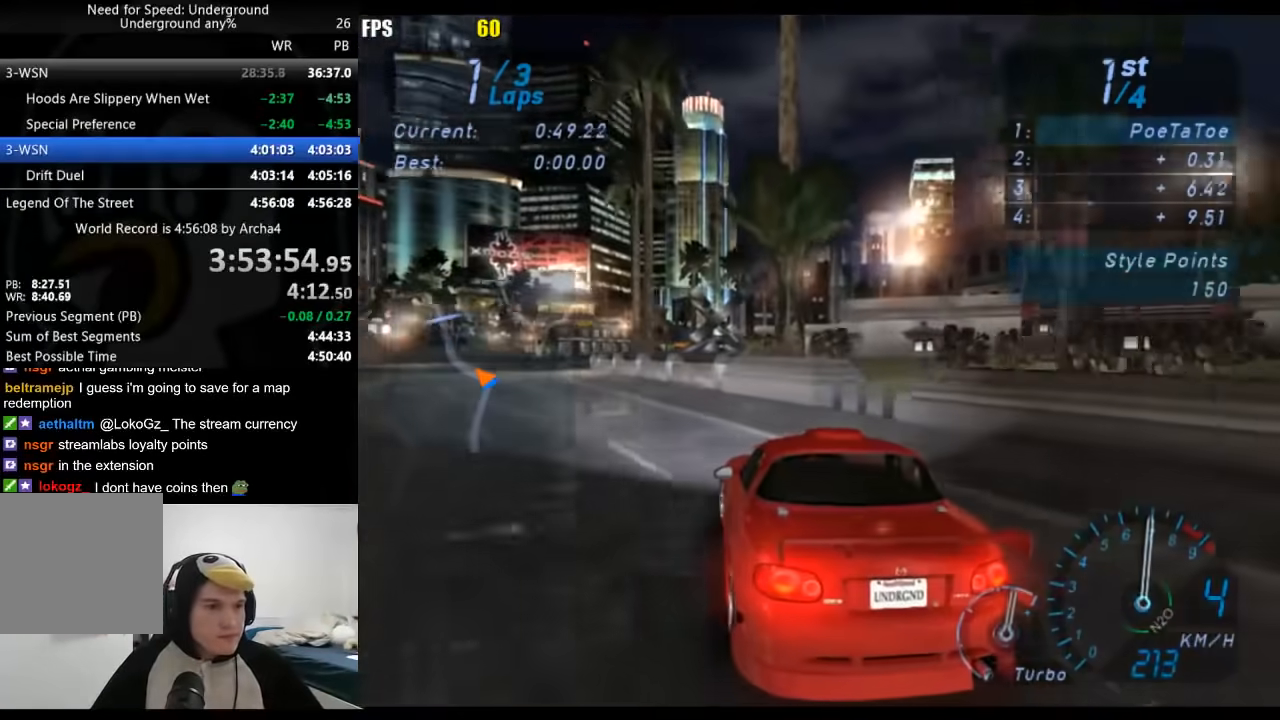
{"buttons": [], "left_stick": "center", "right_stick": "center", "events": [[433, "left_stick", "center"]]}
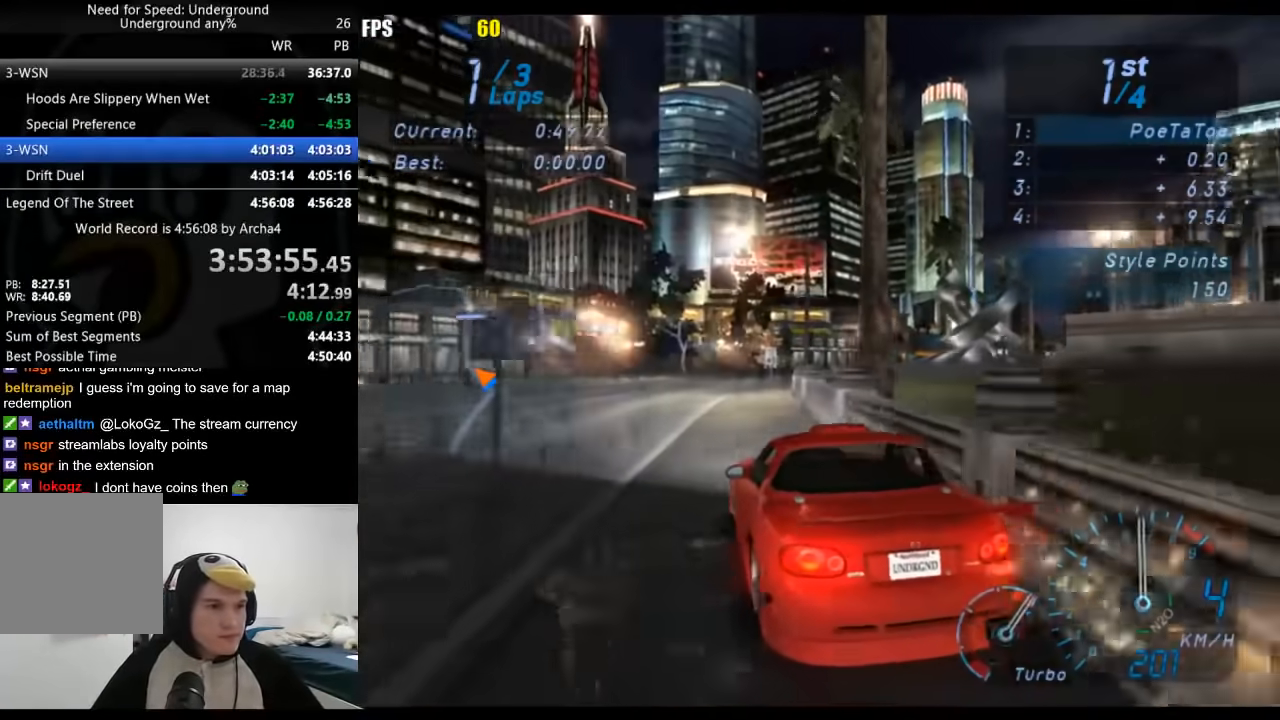
{"buttons": [], "left_stick": "center", "right_stick": "center", "events": [[17, "left_stick", "right"], [467, "left_stick", "center"]]}
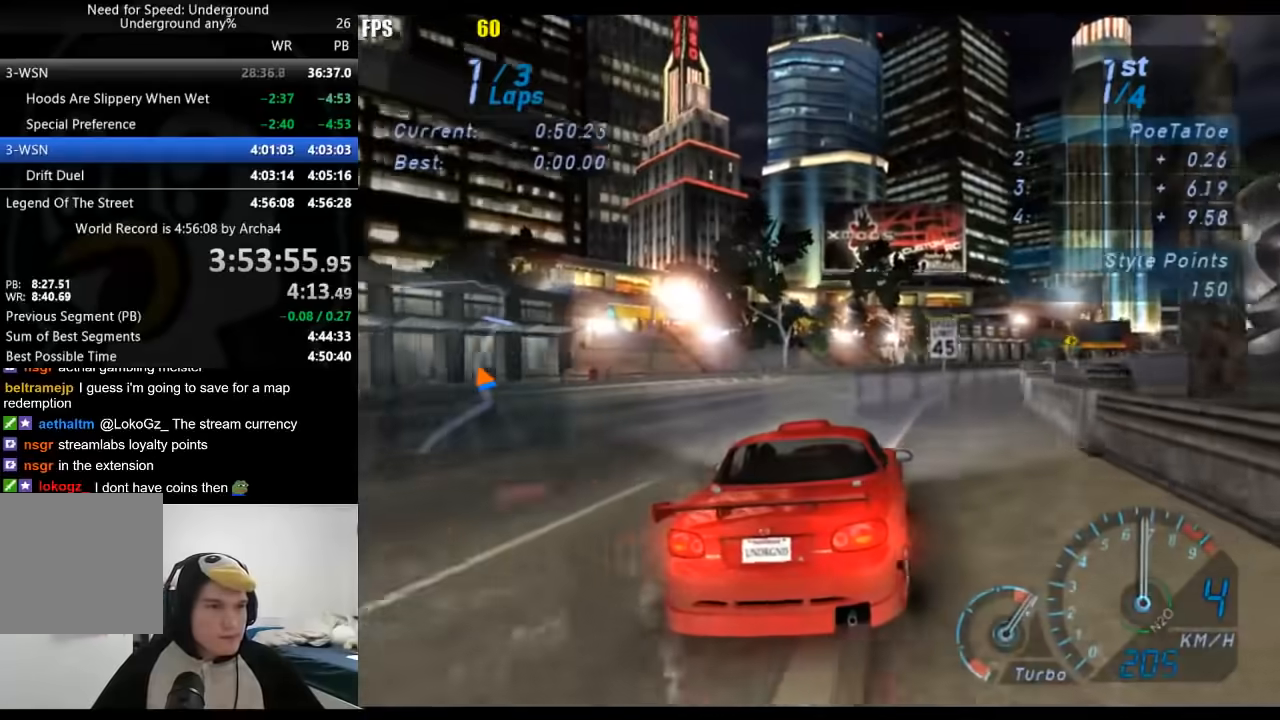
{"buttons": [], "left_stick": "right", "right_stick": "center", "events": [[100, "left_stick", "right"], [317, "left_stick", "center"], [433, "left_stick", "right"]]}
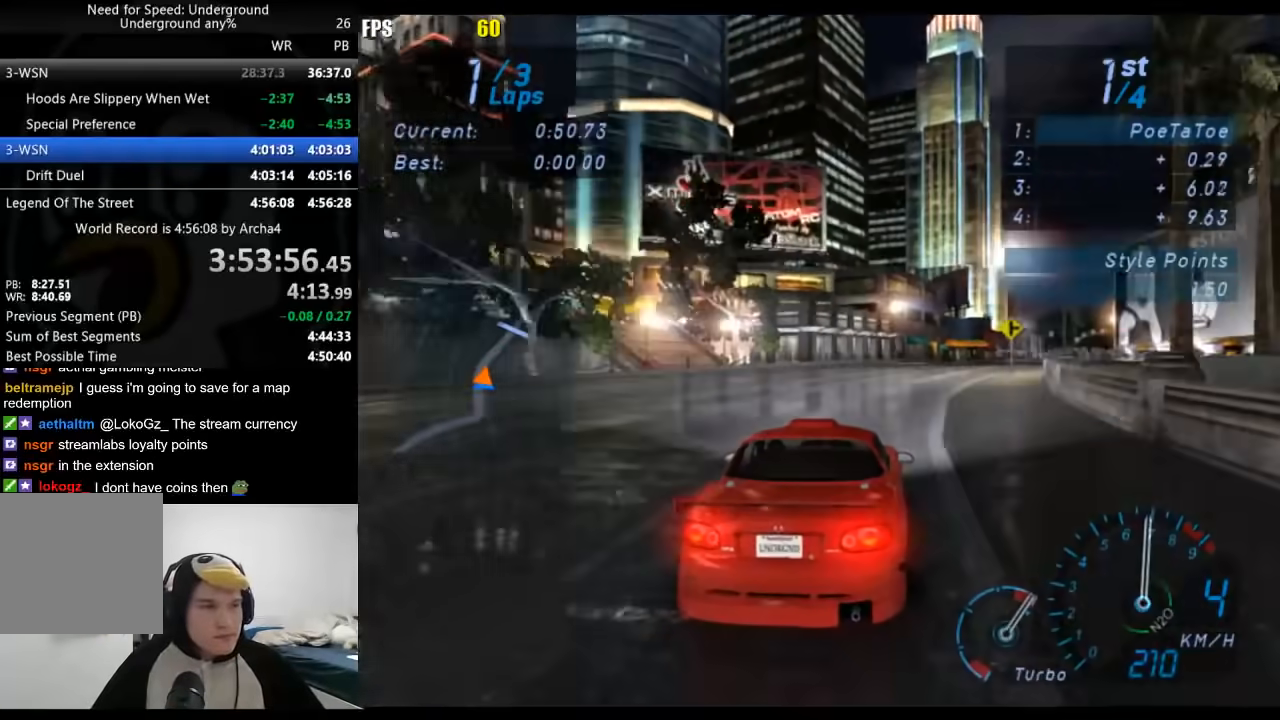
{"buttons": ["L1"], "left_stick": "center", "right_stick": "center", "events": [[100, "left_stick", "center"], [217, "left_stick", "right"], [283, "L1", "down"], [467, "left_stick", "center"]]}
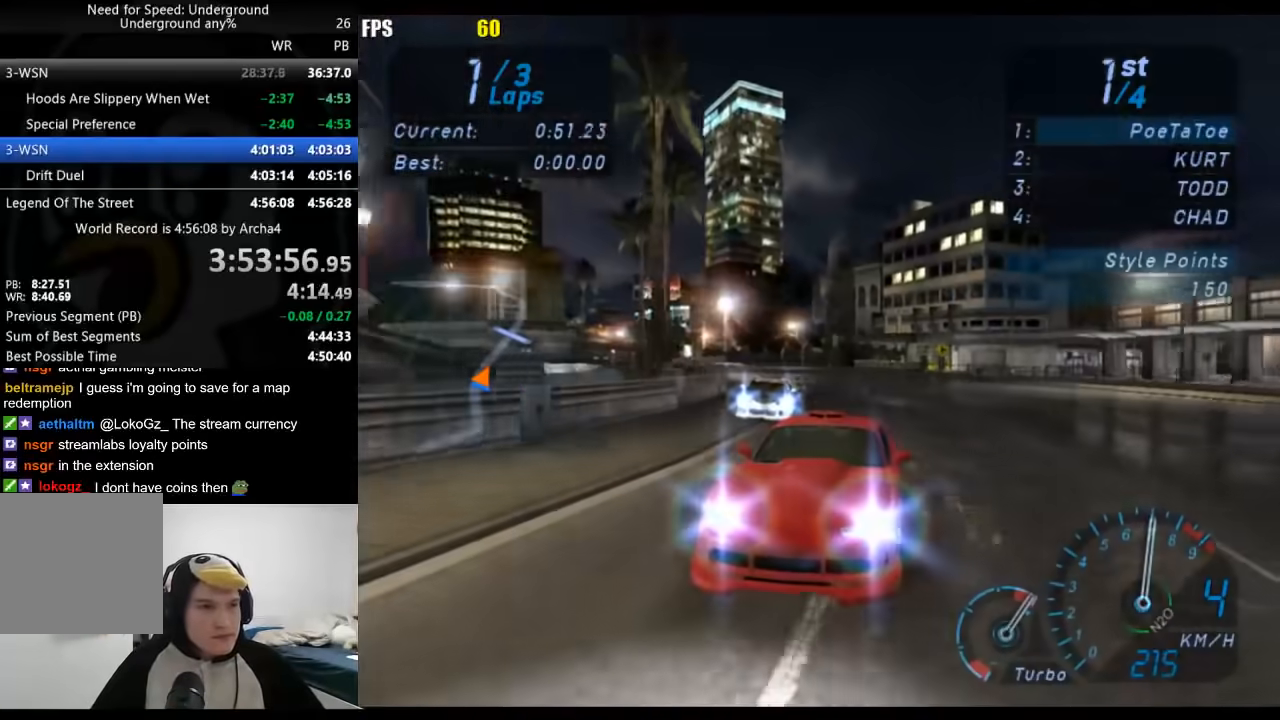
{"buttons": [], "left_stick": "center", "right_stick": "center", "events": [[250, "L1", "up"], [250, "left_stick", "right"], [367, "left_stick", "center"]]}
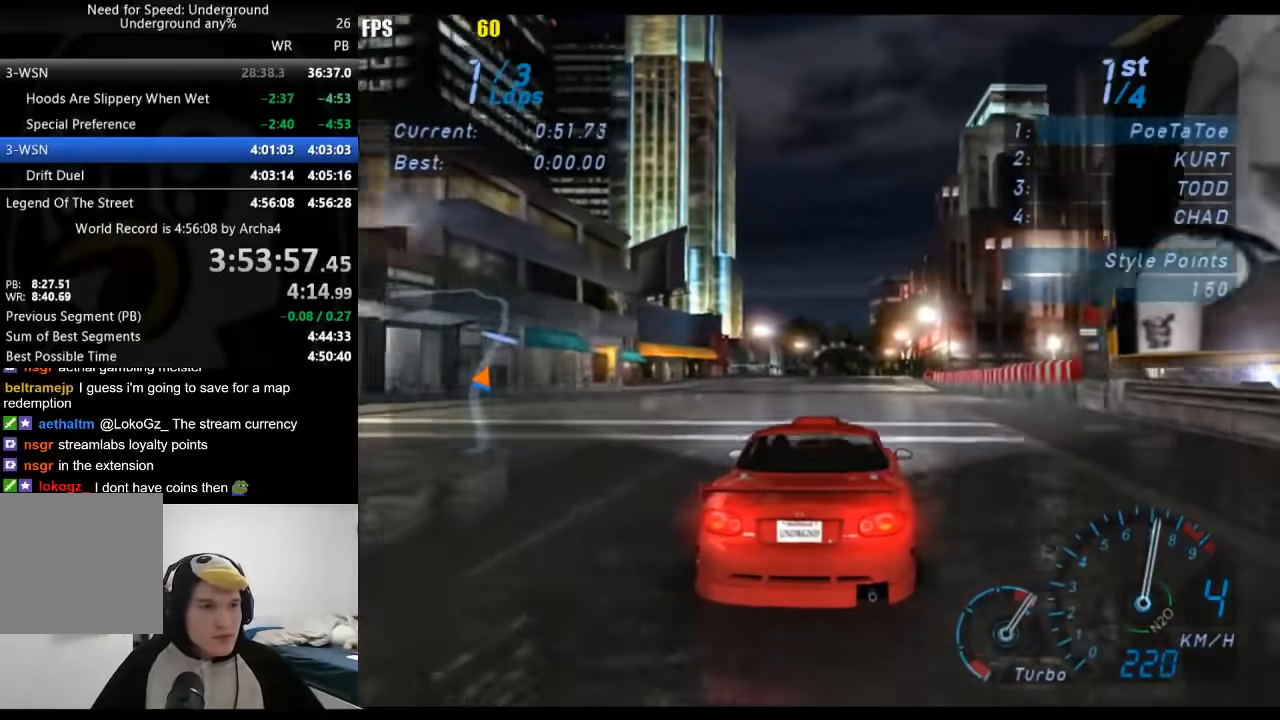
{"buttons": ["L1"], "left_stick": "center", "right_stick": "center", "events": [[200, "L1", "down"]]}
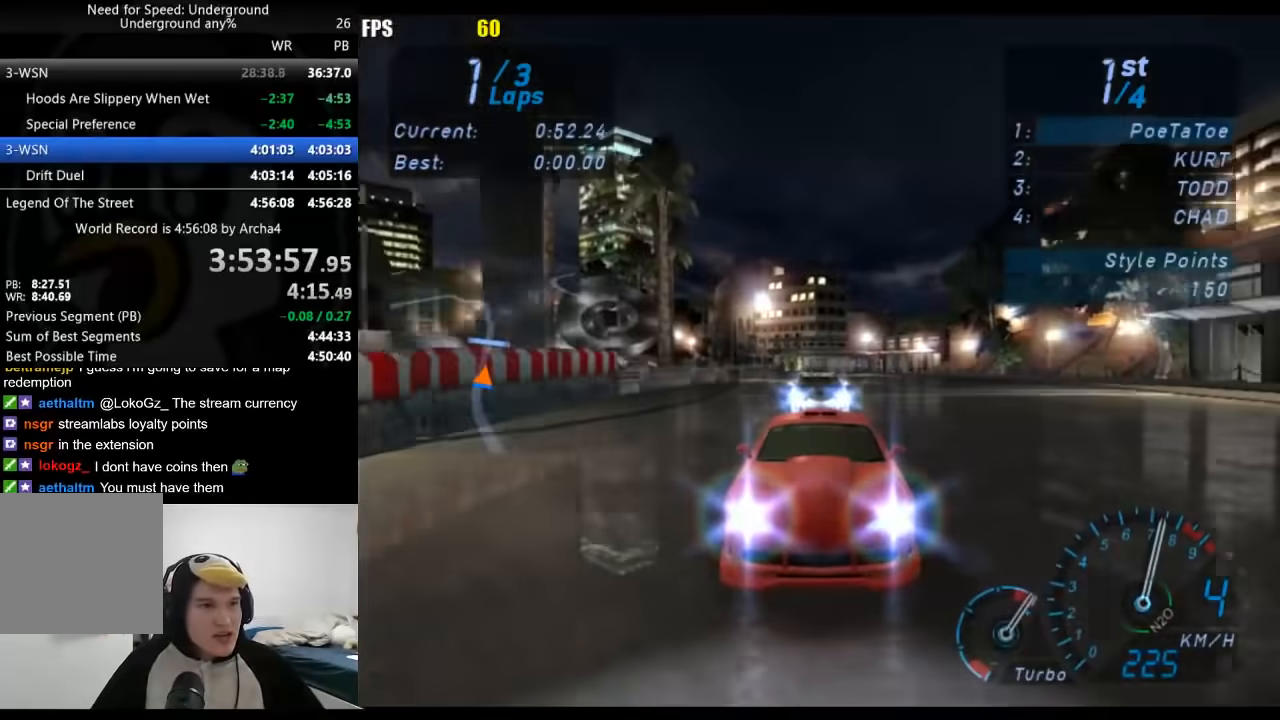
{"buttons": [], "left_stick": "center", "right_stick": "center", "events": [[333, "L1", "up"], [333, "left_stick", "down-left"], [483, "left_stick", "center"]]}
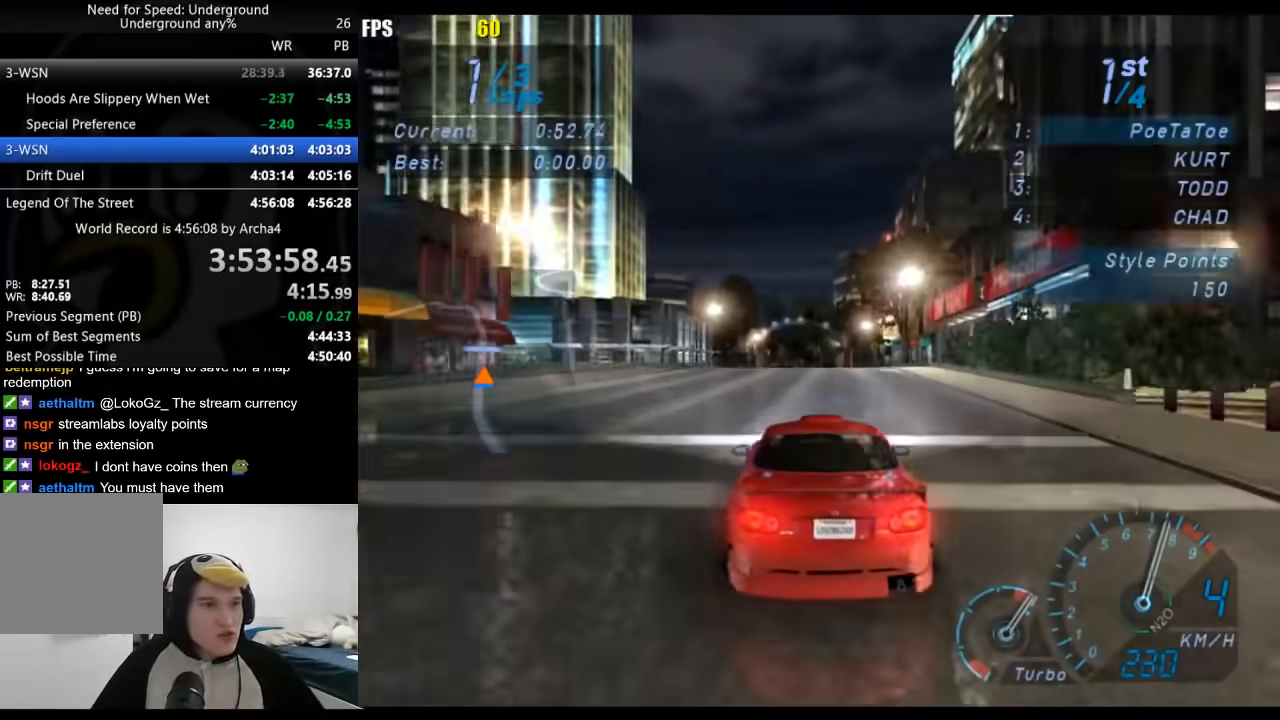
{"buttons": [], "left_stick": "center", "right_stick": "center", "events": [[50, "L1", "down"], [333, "L1", "up"]]}
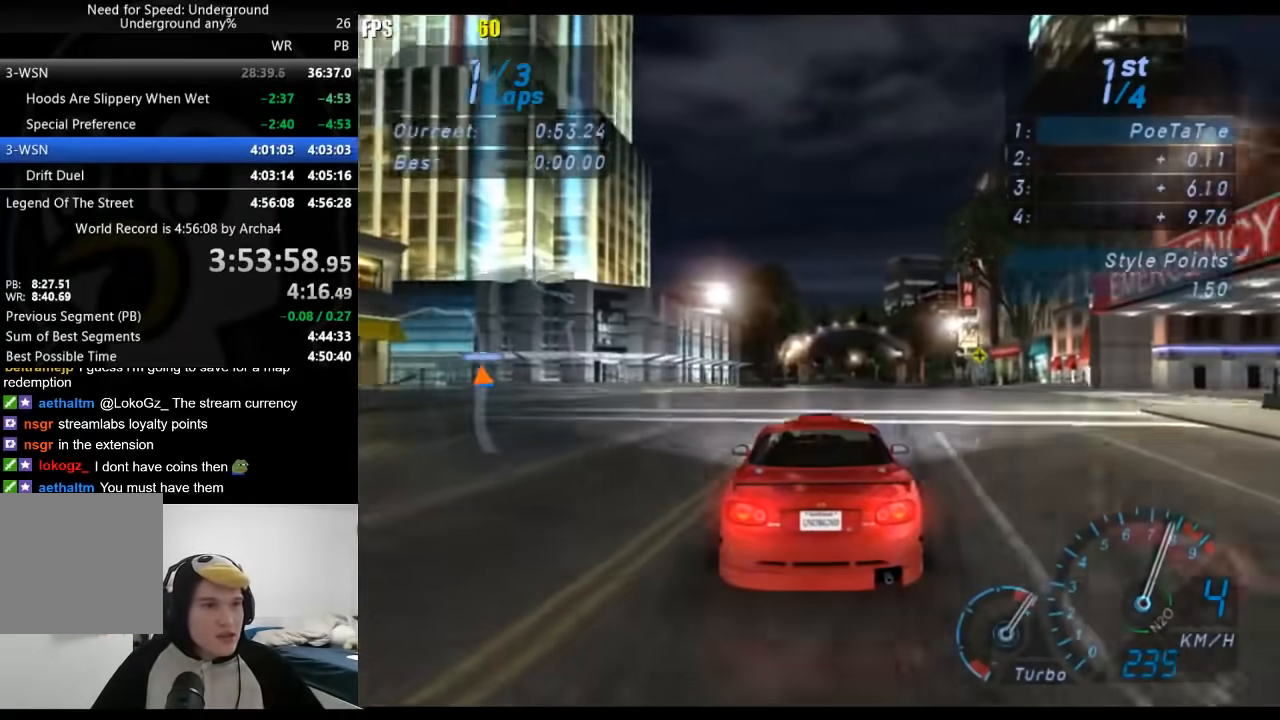
{"buttons": [], "left_stick": "center", "right_stick": "center", "events": [[167, "left_stick", "right"], [267, "left_stick", "center"]]}
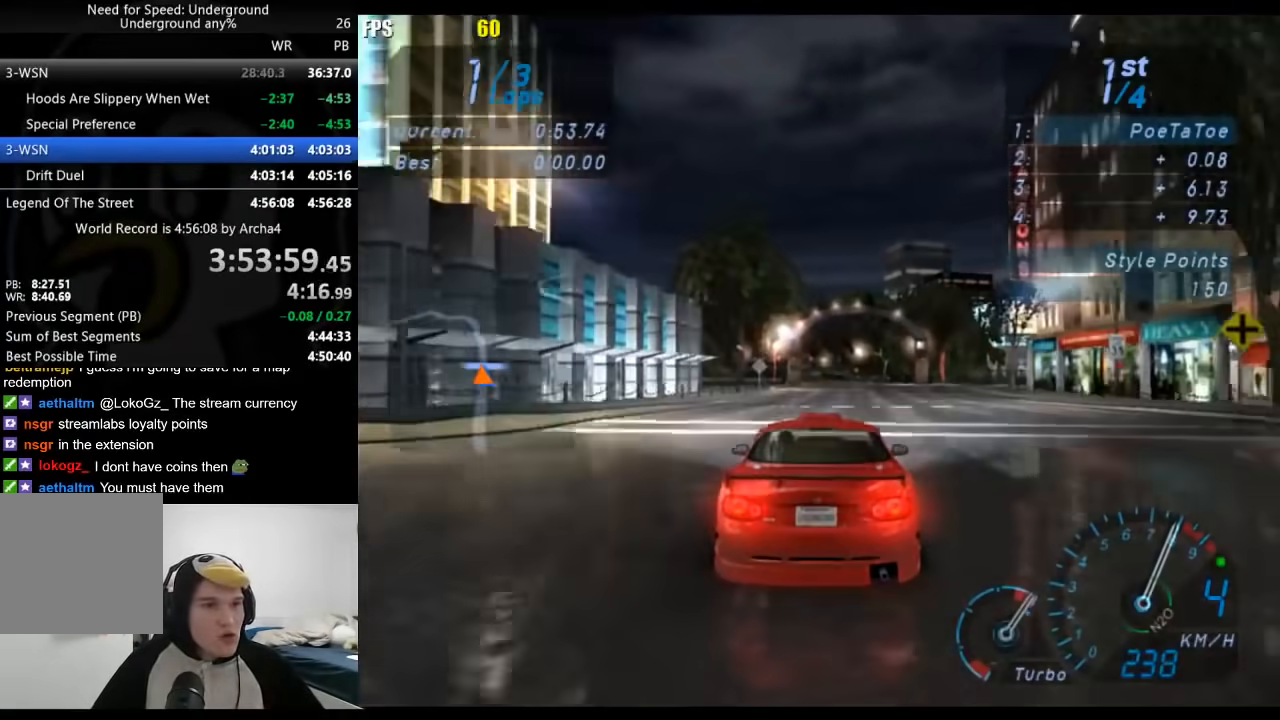
{"buttons": [], "left_stick": "center", "right_stick": "center", "events": [[250, "B", "down"], [350, "B", "up"]]}
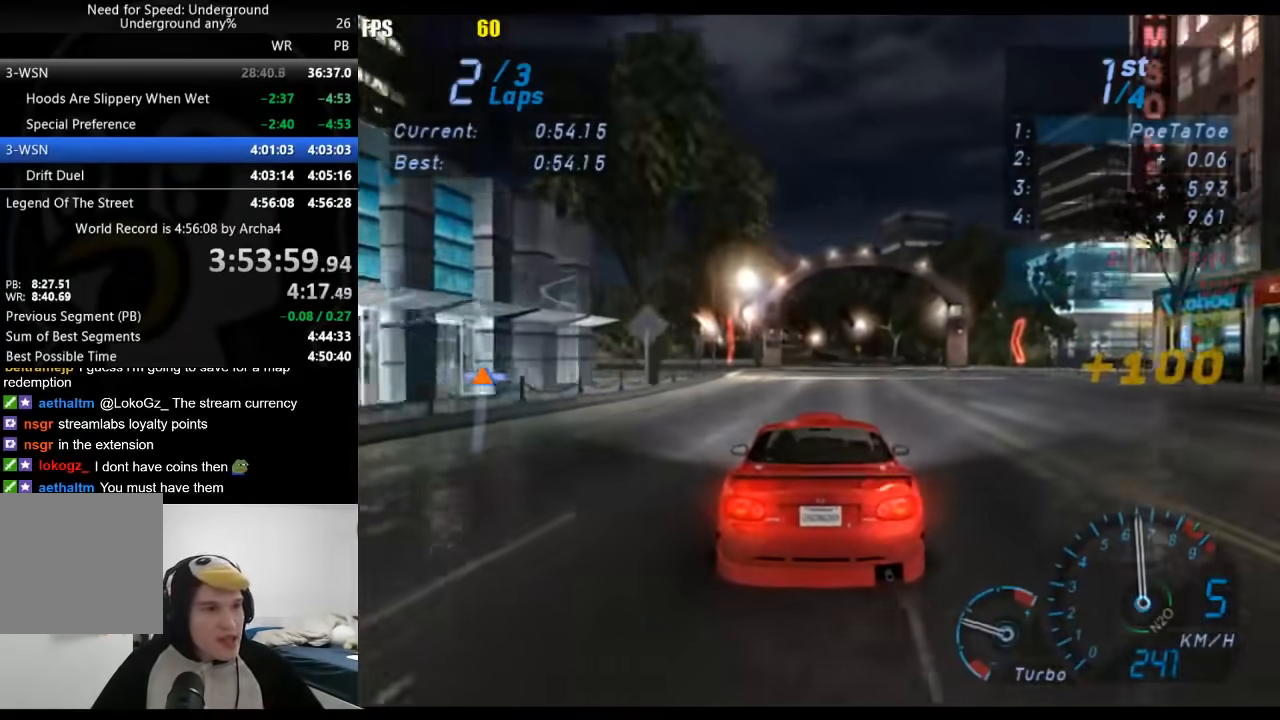
{"buttons": [], "left_stick": "center", "right_stick": "center", "events": []}
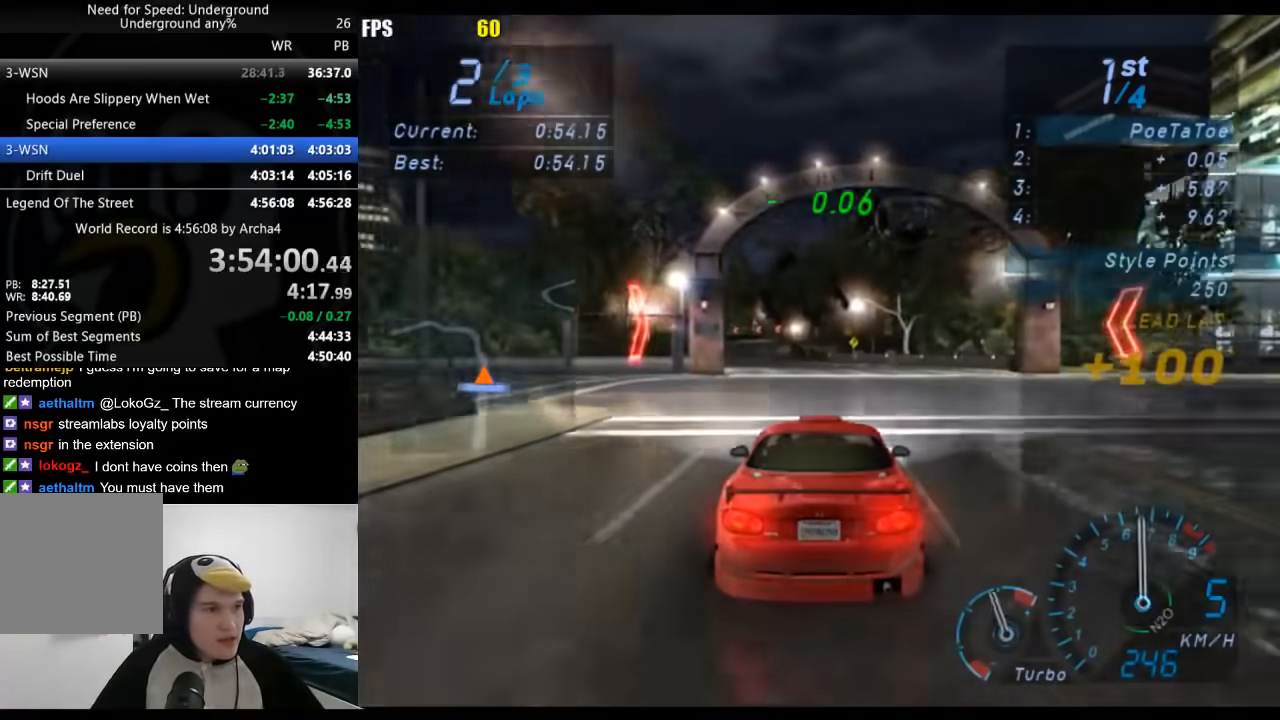
{"buttons": [], "left_stick": "down-left", "right_stick": "center", "events": [[233, "left_stick", "down-left"]]}
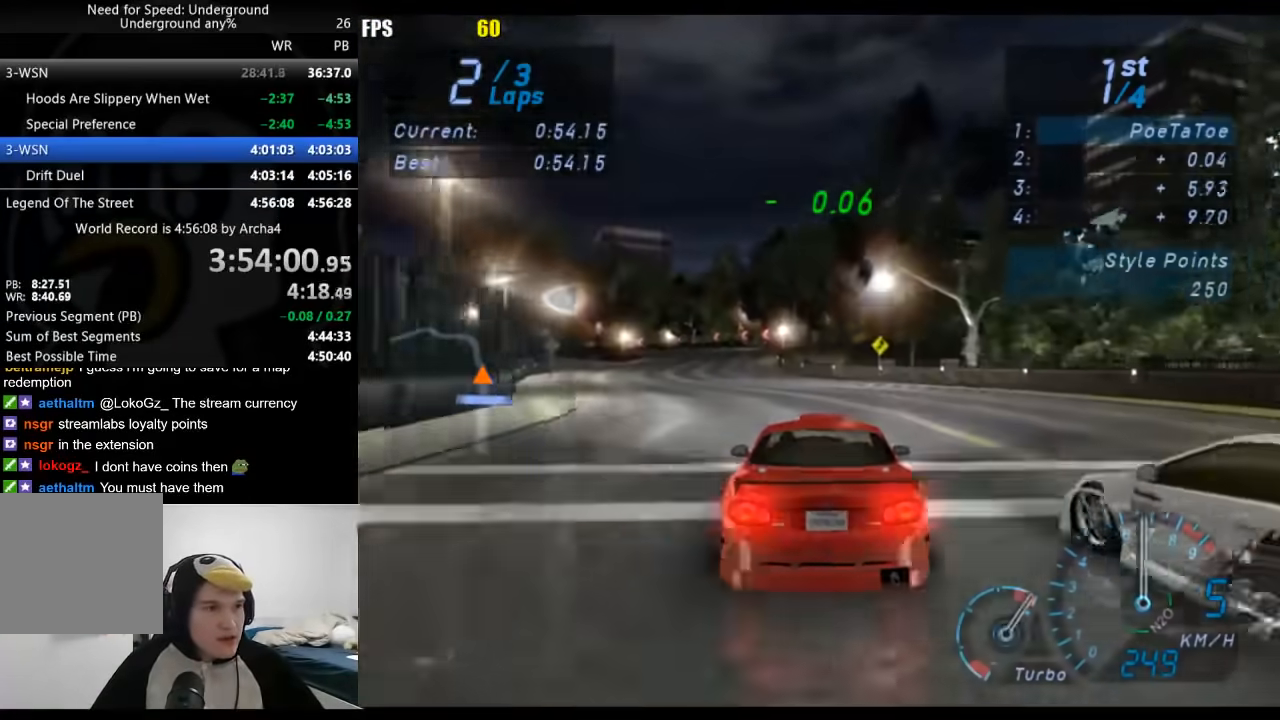
{"buttons": [], "left_stick": "center", "right_stick": "center", "events": [[283, "left_stick", "center"]]}
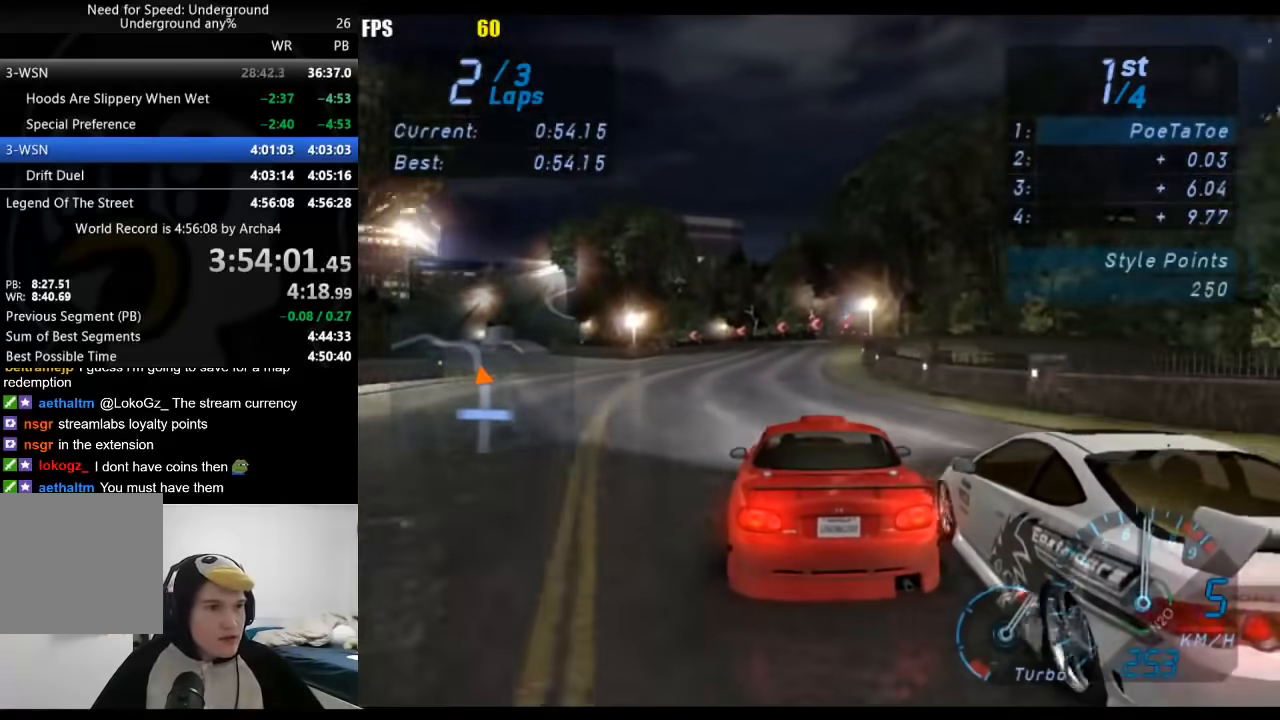
{"buttons": [], "left_stick": "center", "right_stick": "center", "events": [[233, "left_stick", "down-left"], [483, "left_stick", "center"]]}
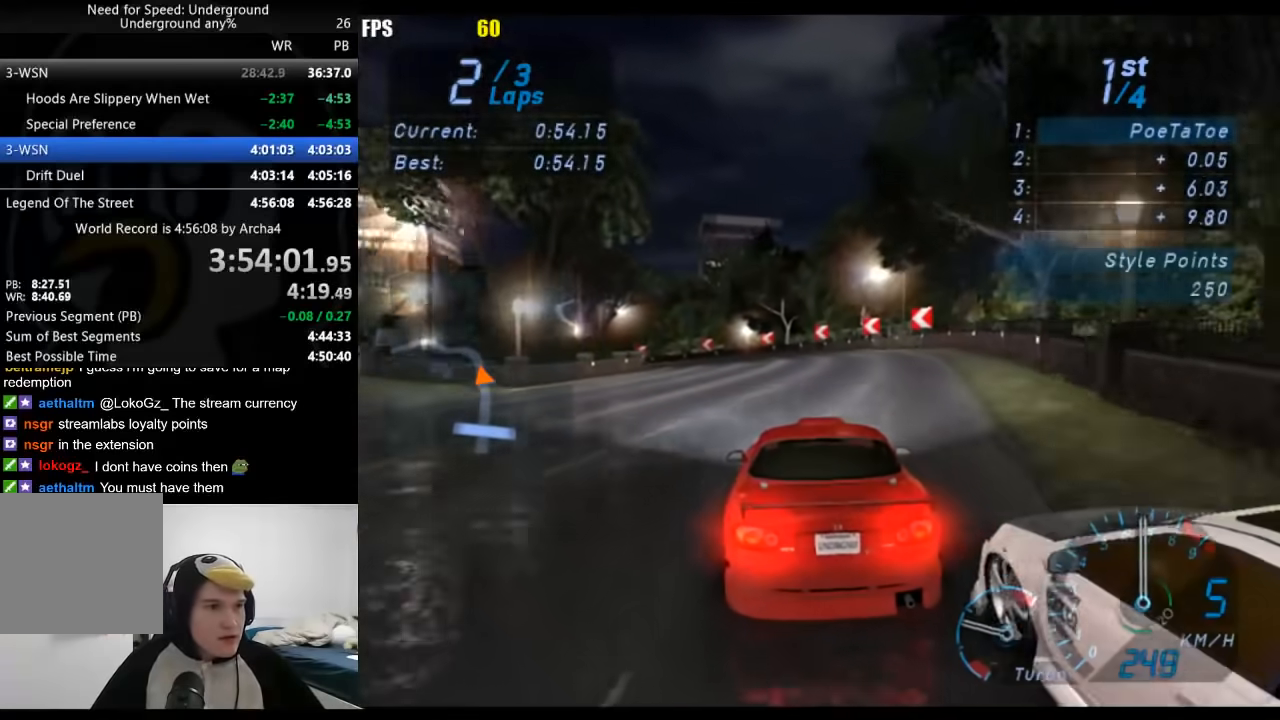
{"buttons": [], "left_stick": "left", "right_stick": "center", "events": [[33, "left_stick", "down-left"], [200, "left_stick", "center"], [300, "left_stick", "down-left"], [417, "left_stick", "center"], [500, "left_stick", "left"]]}
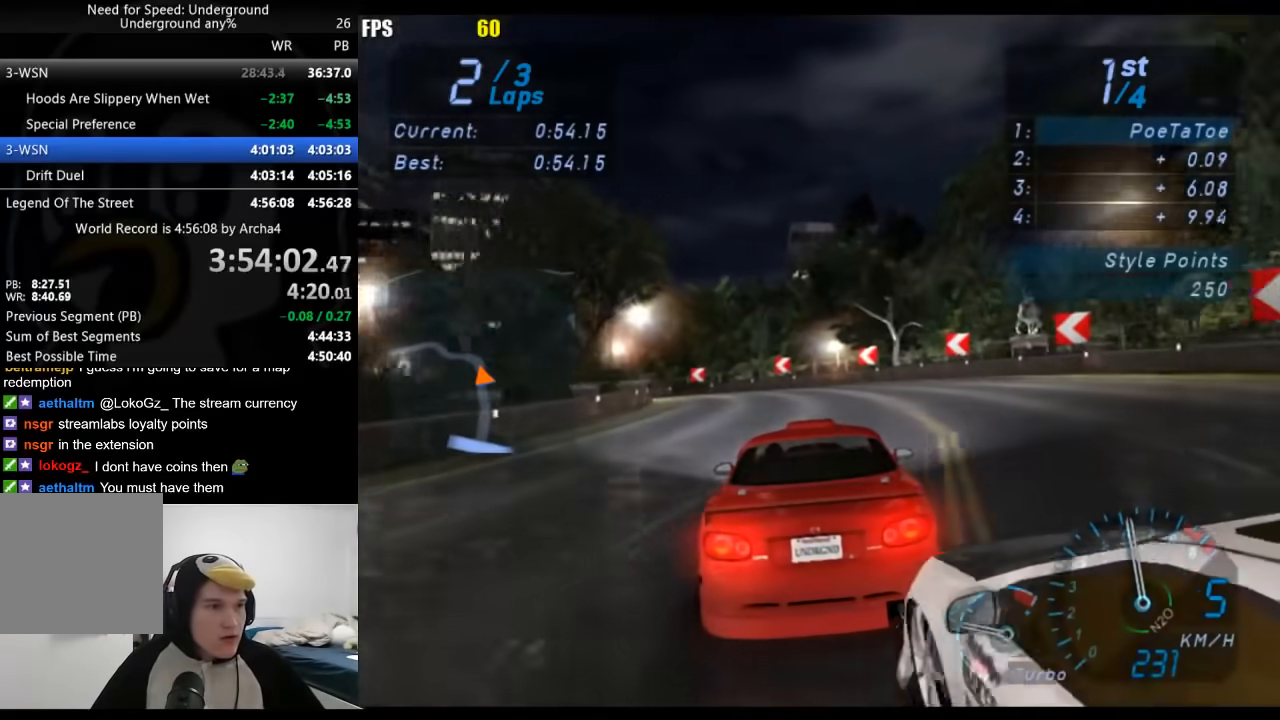
{"buttons": [], "left_stick": "left", "right_stick": "center", "events": [[50, "X", "down"], [117, "X", "up"]]}
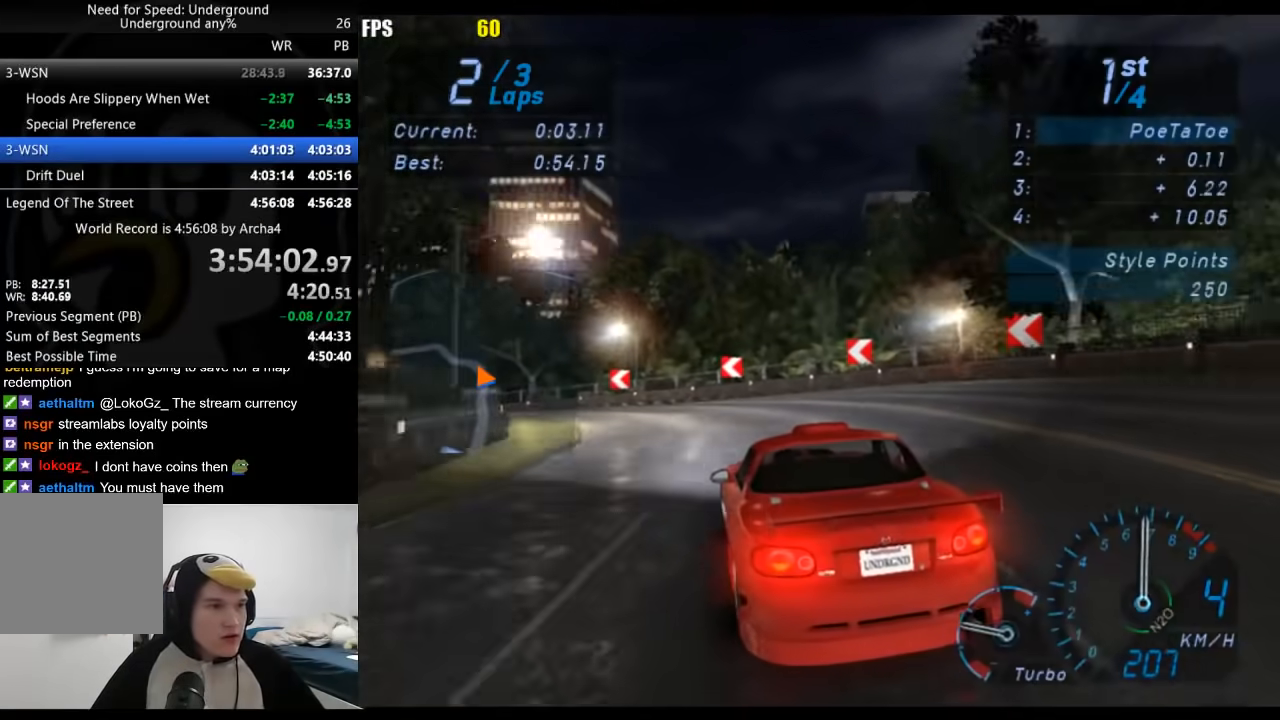
{"buttons": [], "left_stick": "down-left", "right_stick": "center", "events": [[333, "left_stick", "down-left"]]}
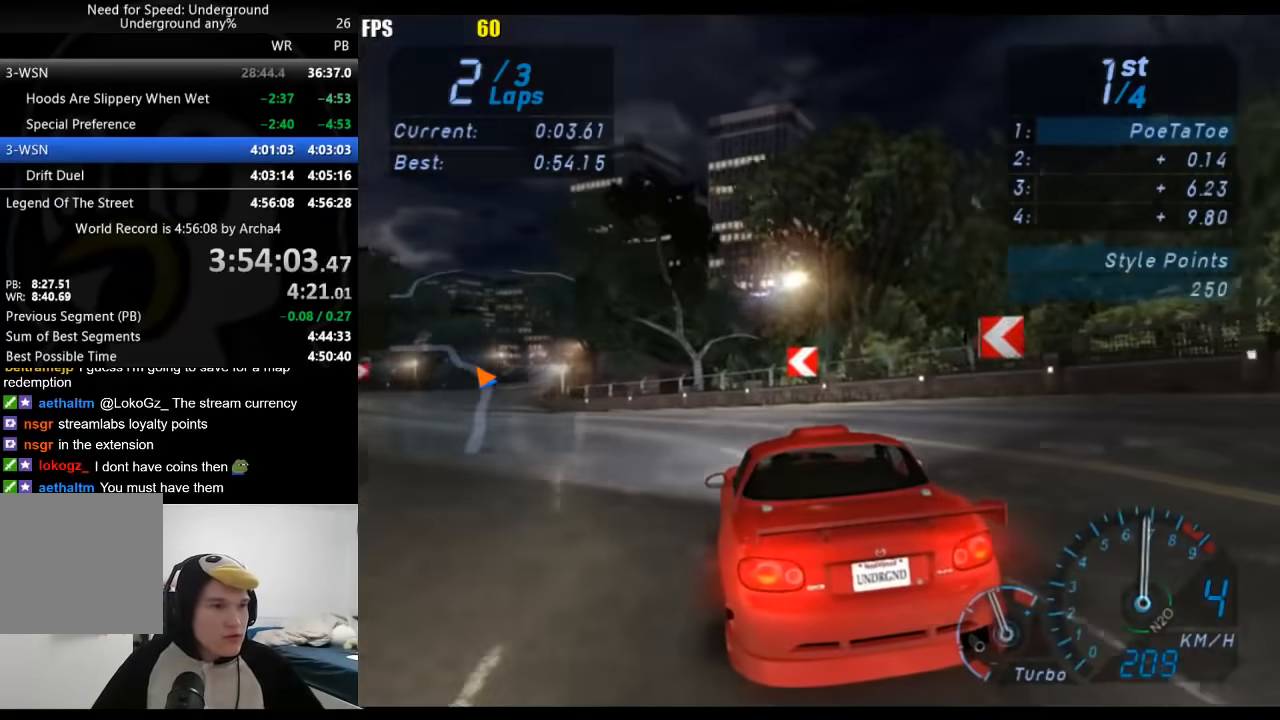
{"buttons": [], "left_stick": "down-left", "right_stick": "center", "events": []}
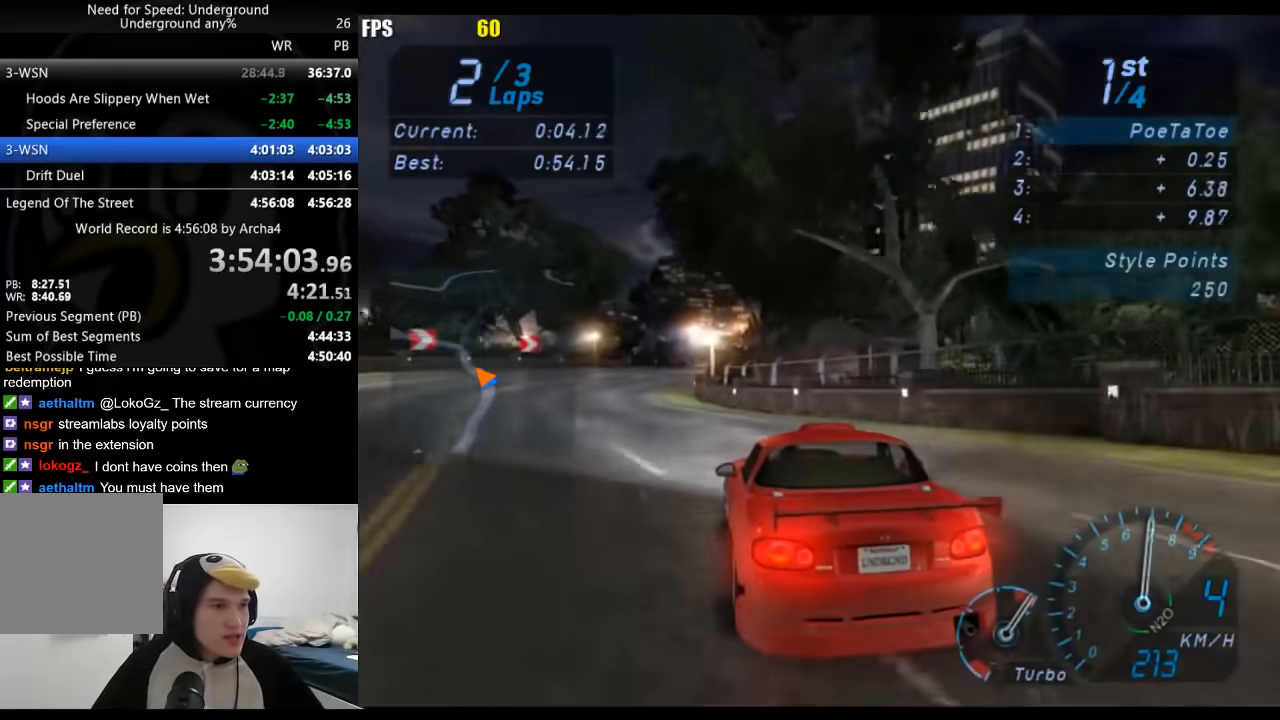
{"buttons": [], "left_stick": "up", "right_stick": "center", "events": [[200, "left_stick", "center"], [317, "left_stick", "right"], [450, "left_stick", "up"]]}
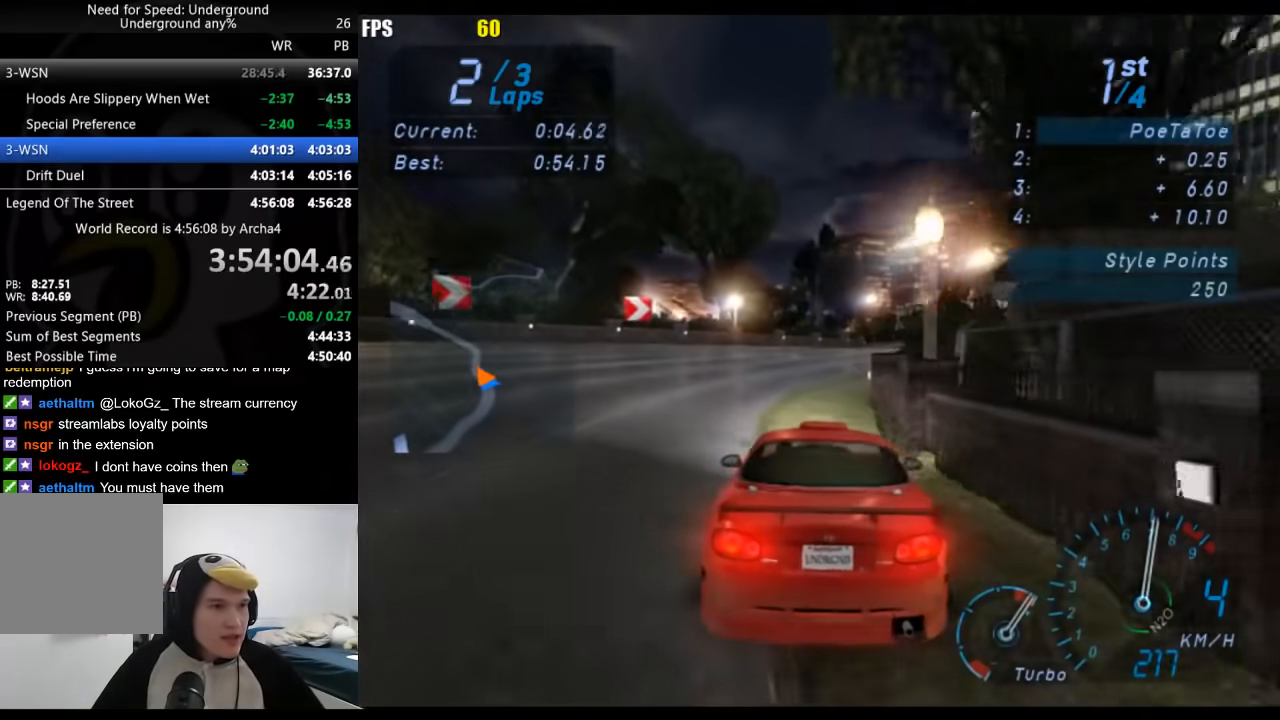
{"buttons": [], "left_stick": "right", "right_stick": "center", "events": [[33, "left_stick", "right"]]}
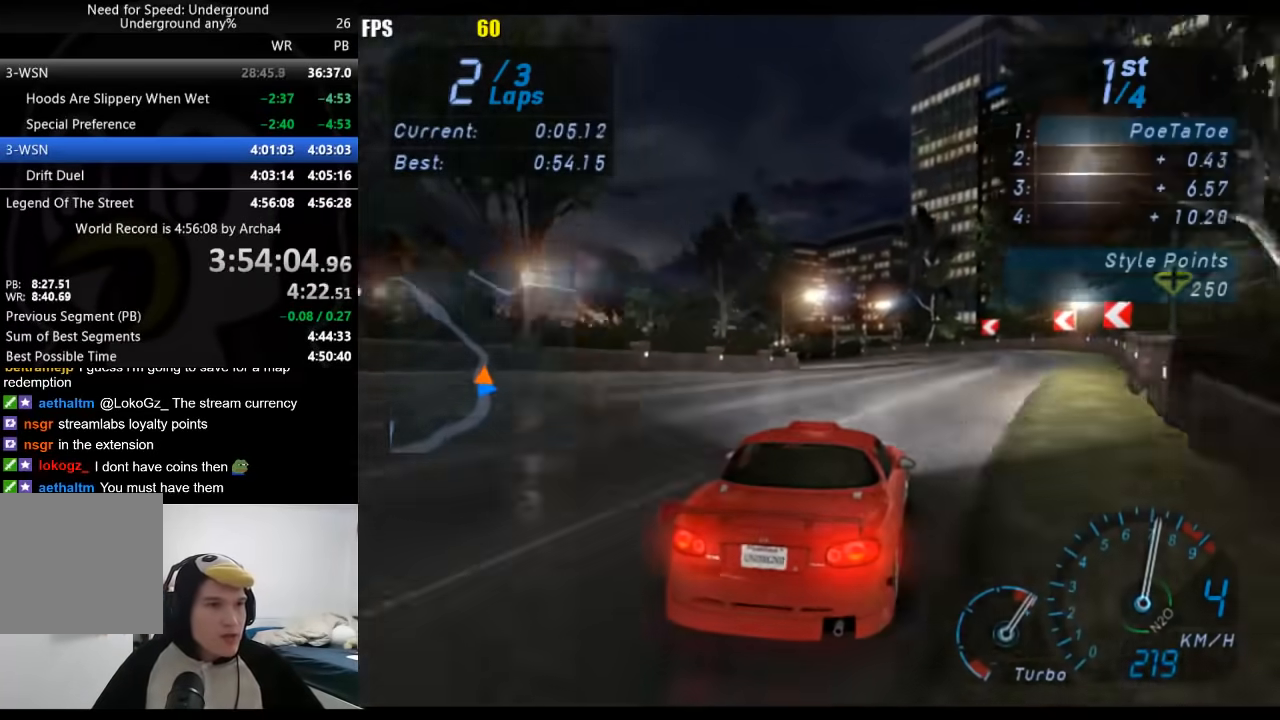
{"buttons": [], "left_stick": "center", "right_stick": "center", "events": [[100, "left_stick", "center"], [200, "left_stick", "down-left"], [450, "left_stick", "center"]]}